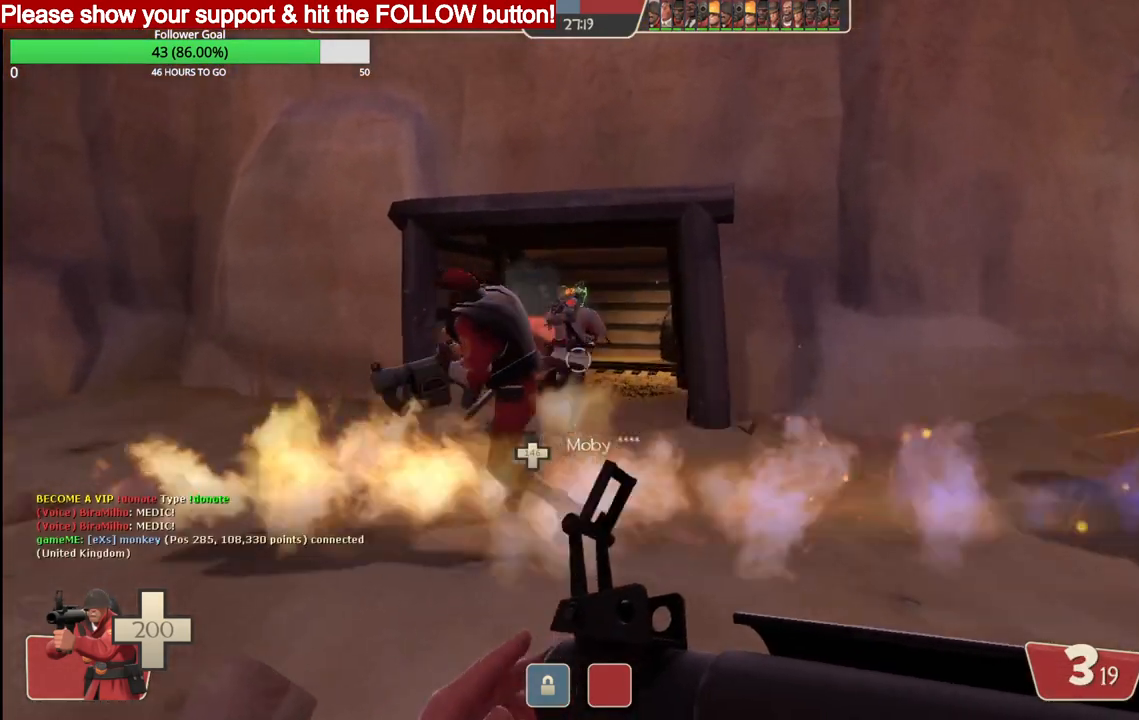
Gameplay with a controller (PlayStation layout); each line is a JSON object with the inputs held at the frame after it. "events" lists button and stick changes between this image and that frame as [ms after this image, input, new state], when the widget could be followed in between.
{"buttons": [], "left_stick": "up", "right_stick": "center", "events": []}
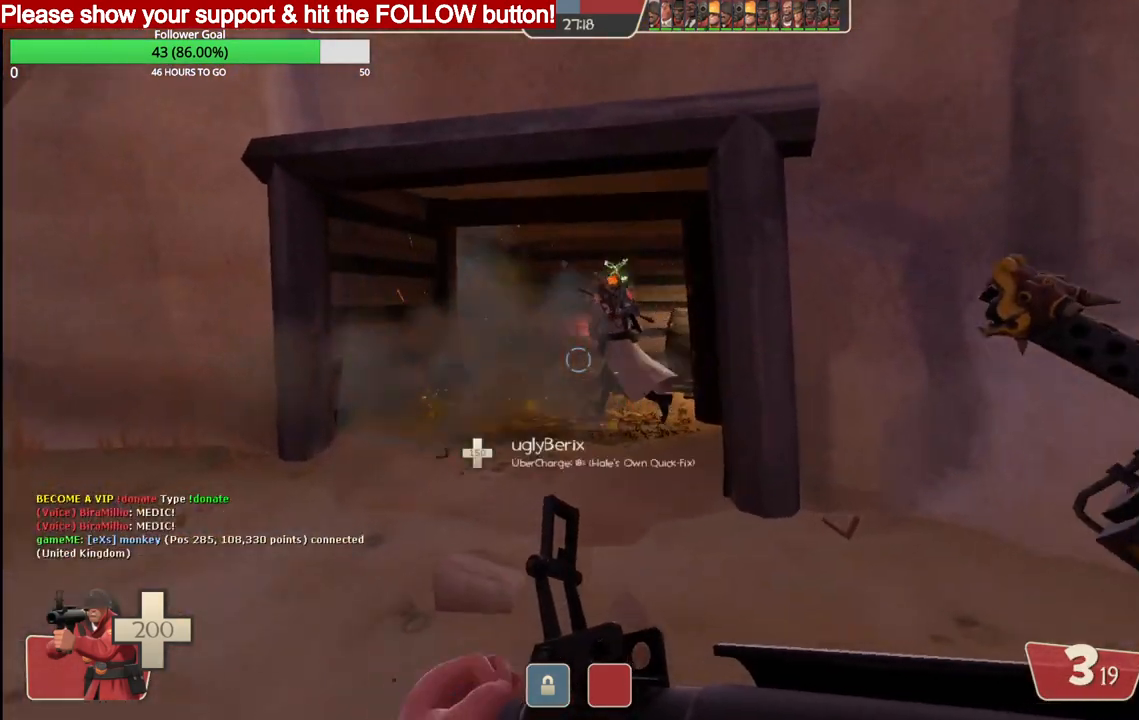
{"buttons": [], "left_stick": "up", "right_stick": "center", "events": []}
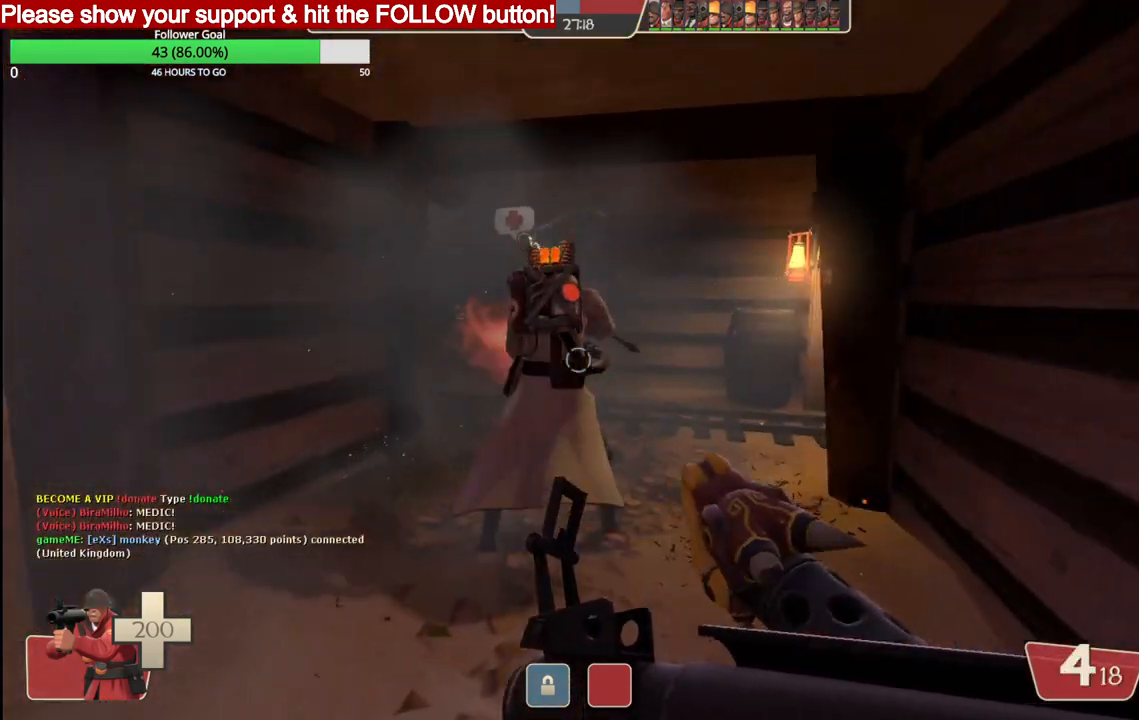
{"buttons": [], "left_stick": "up", "right_stick": "center", "events": []}
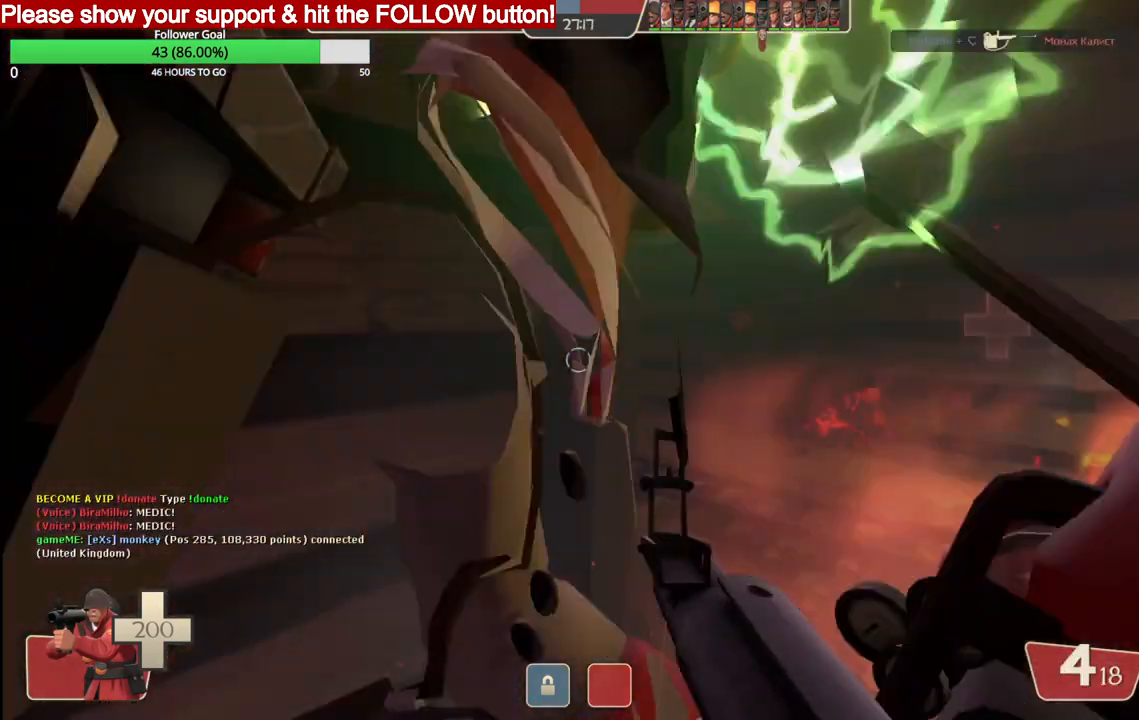
{"buttons": [], "left_stick": "up-right", "right_stick": "center", "events": [[117, "left_stick", "up-right"]]}
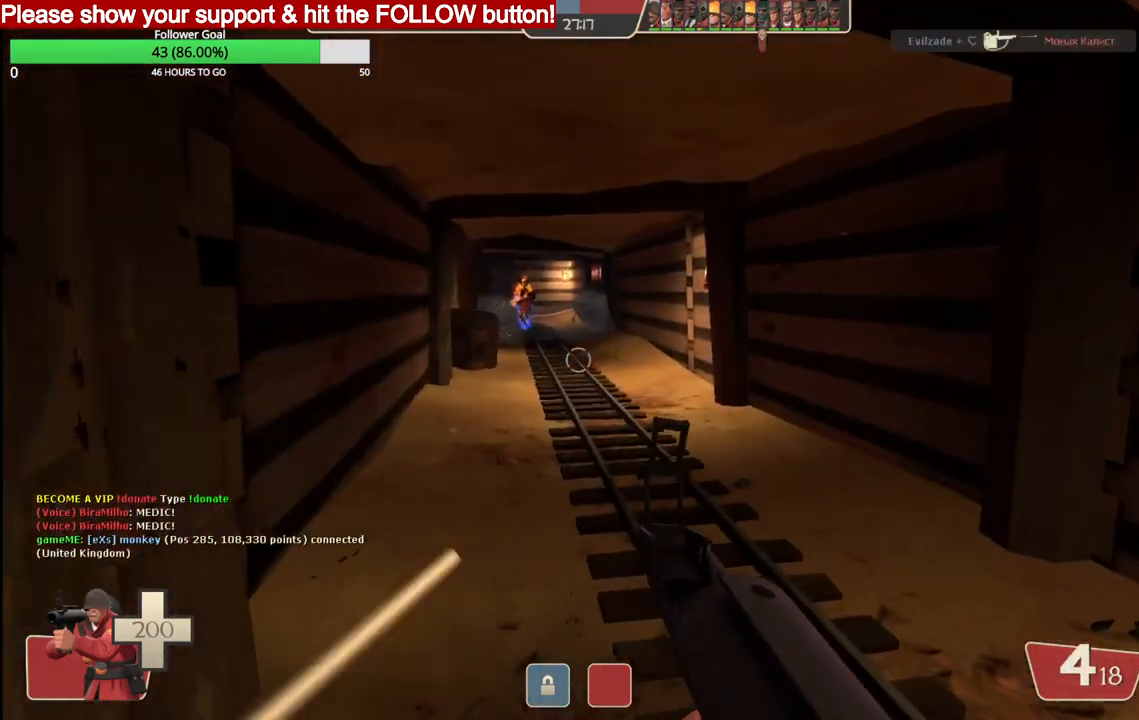
{"buttons": ["R2"], "left_stick": "up", "right_stick": "center", "events": [[83, "left_stick", "up"], [483, "R2", "down"]]}
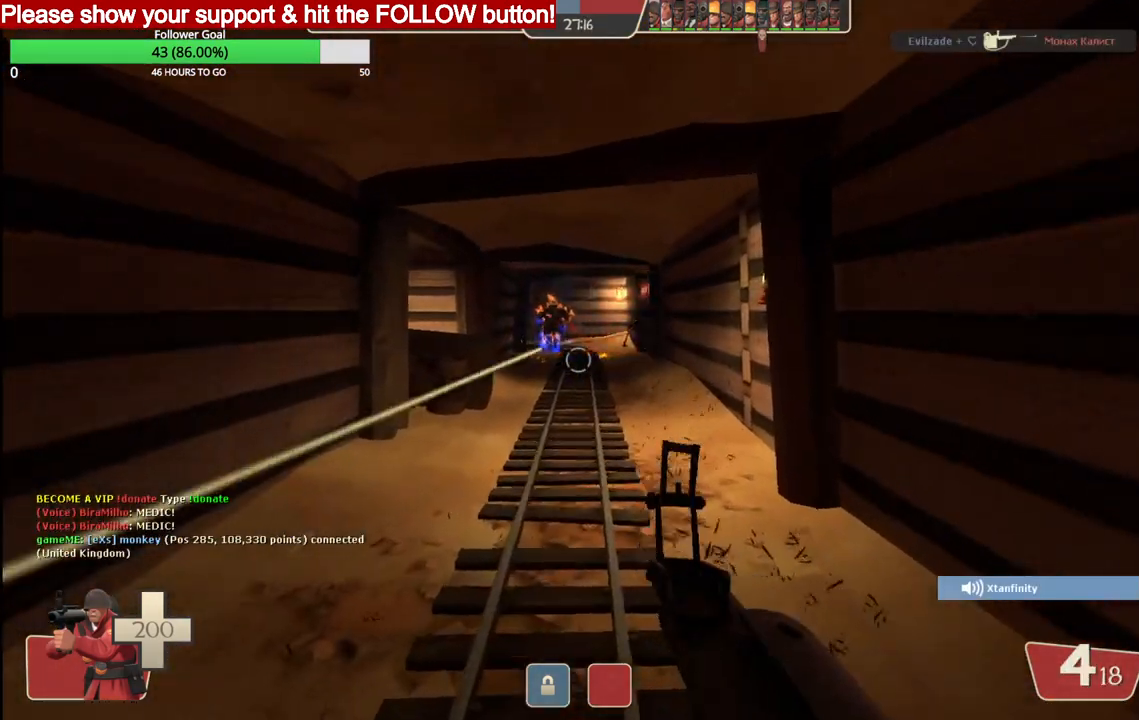
{"buttons": ["R2"], "left_stick": "up", "right_stick": "center", "events": []}
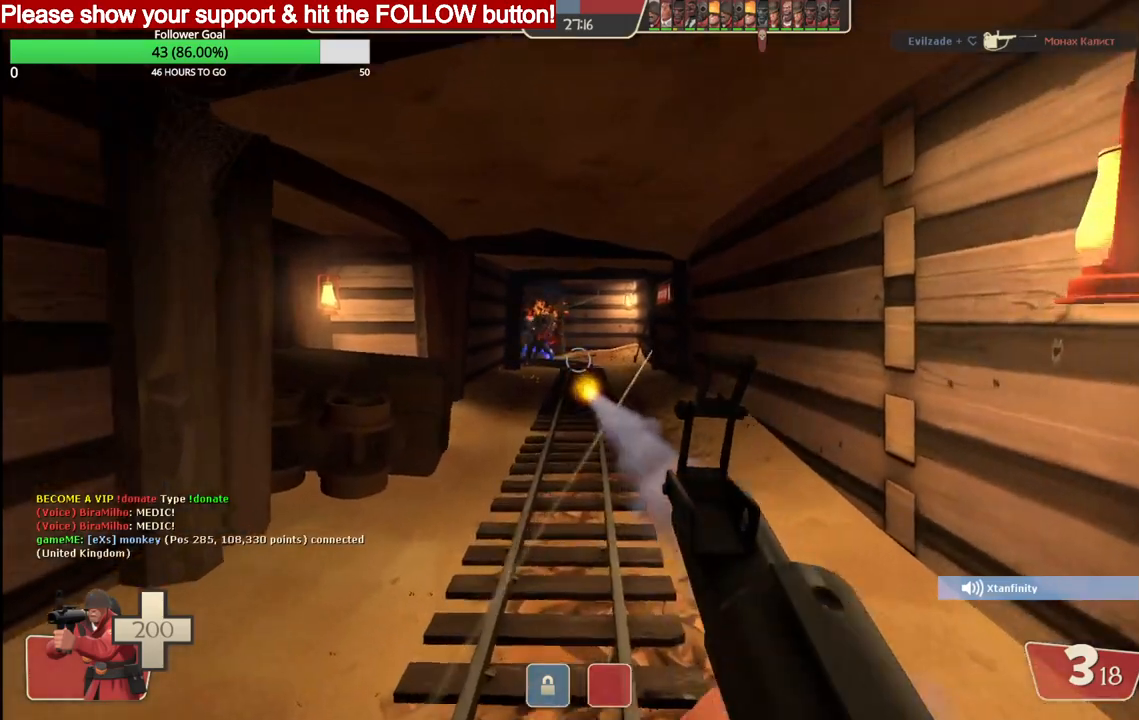
{"buttons": ["R2"], "left_stick": "up", "right_stick": "center", "events": []}
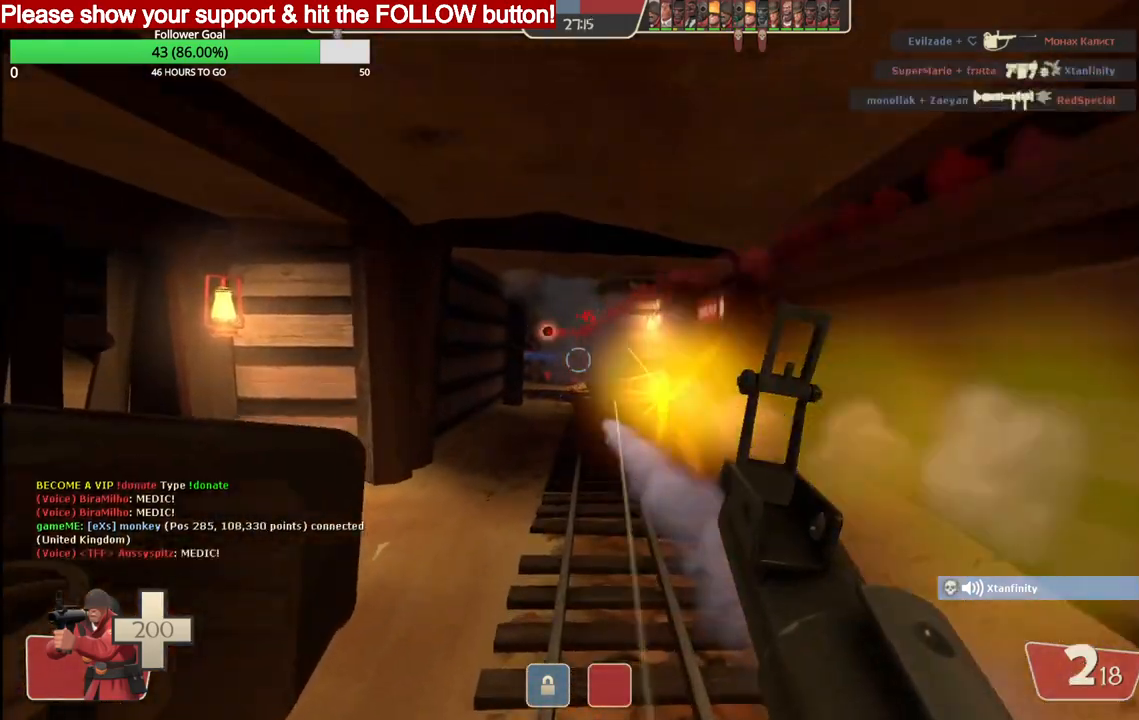
{"buttons": ["R2"], "left_stick": "down-right", "right_stick": "center", "events": [[33, "left_stick", "down"], [433, "left_stick", "down-right"]]}
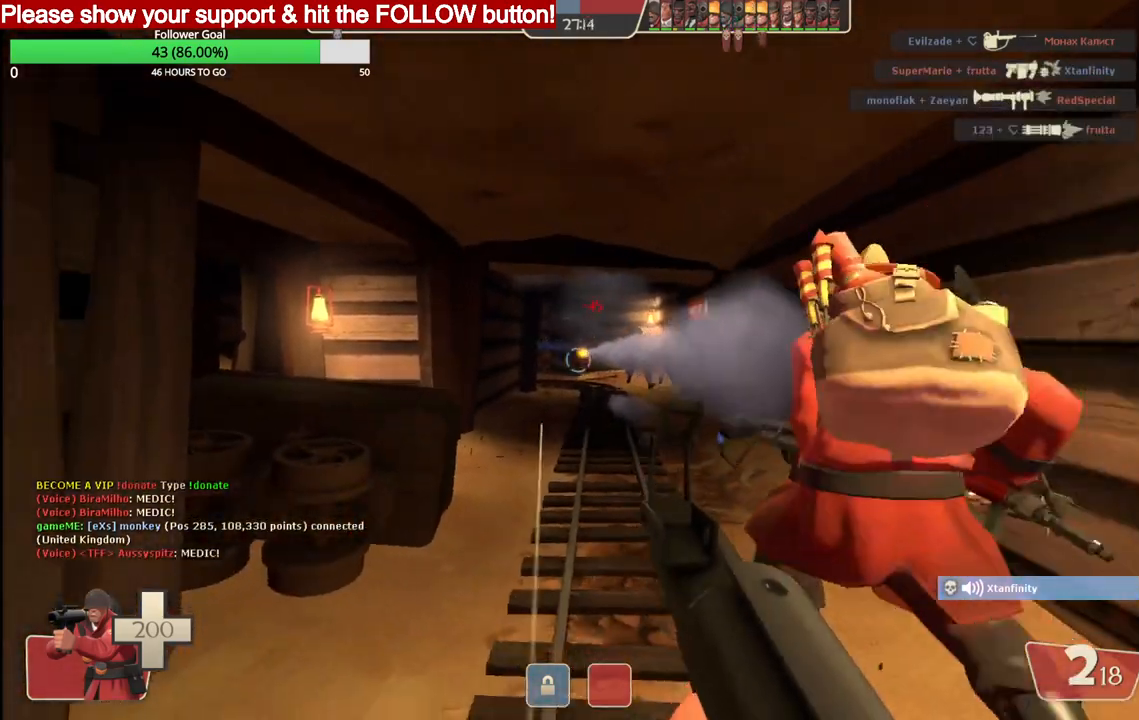
{"buttons": ["R2"], "left_stick": "down", "right_stick": "center", "events": [[83, "left_stick", "up-right"], [217, "left_stick", "up-left"], [333, "left_stick", "down-left"], [433, "left_stick", "down"]]}
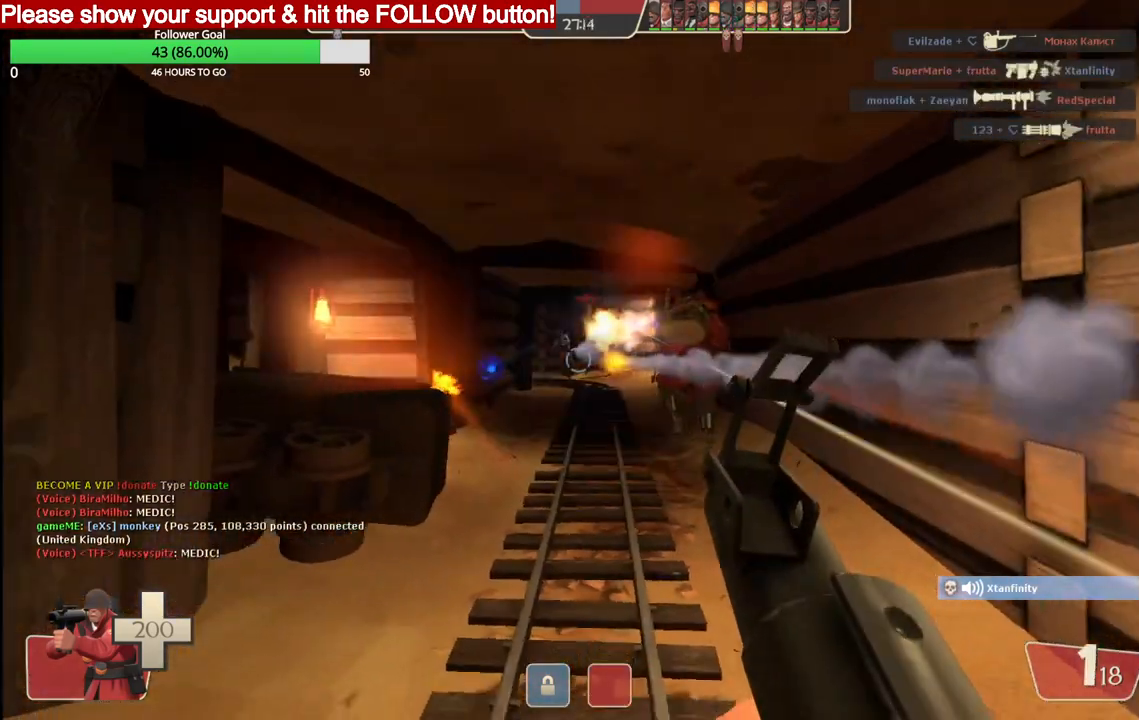
{"buttons": ["R2"], "left_stick": "up", "right_stick": "center", "events": [[117, "left_stick", "right"], [233, "left_stick", "up"]]}
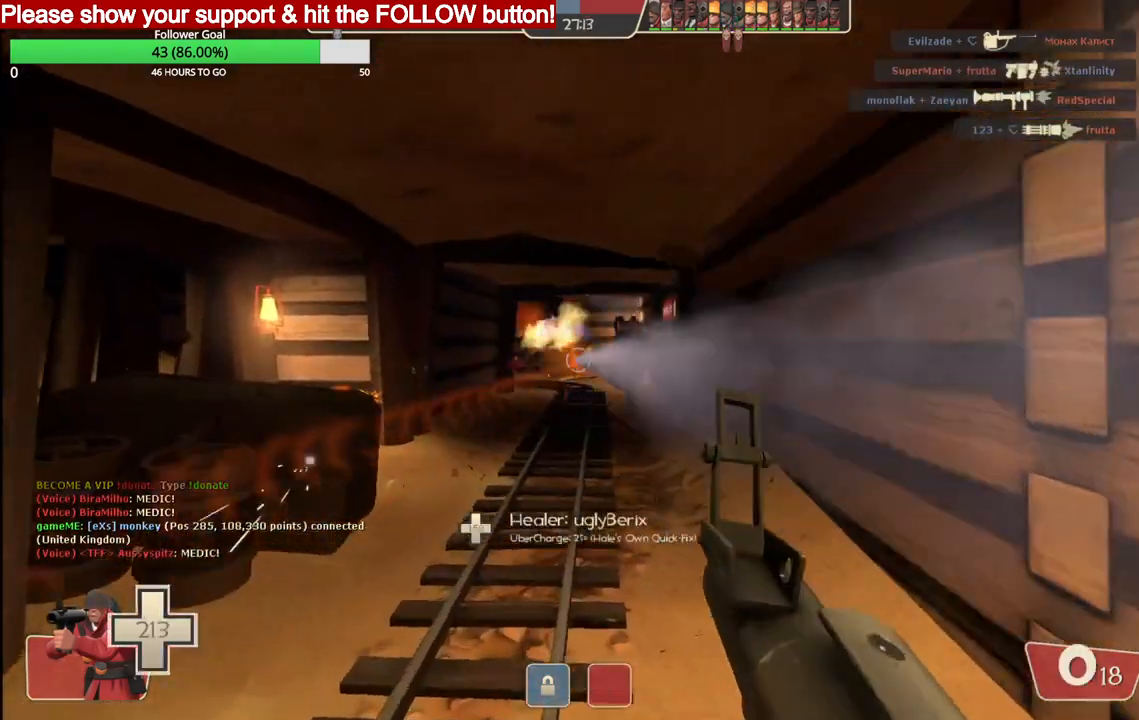
{"buttons": [], "left_stick": "up", "right_stick": "center", "events": [[200, "R2", "up"], [400, "SQUARE", "down"], [500, "SQUARE", "up"]]}
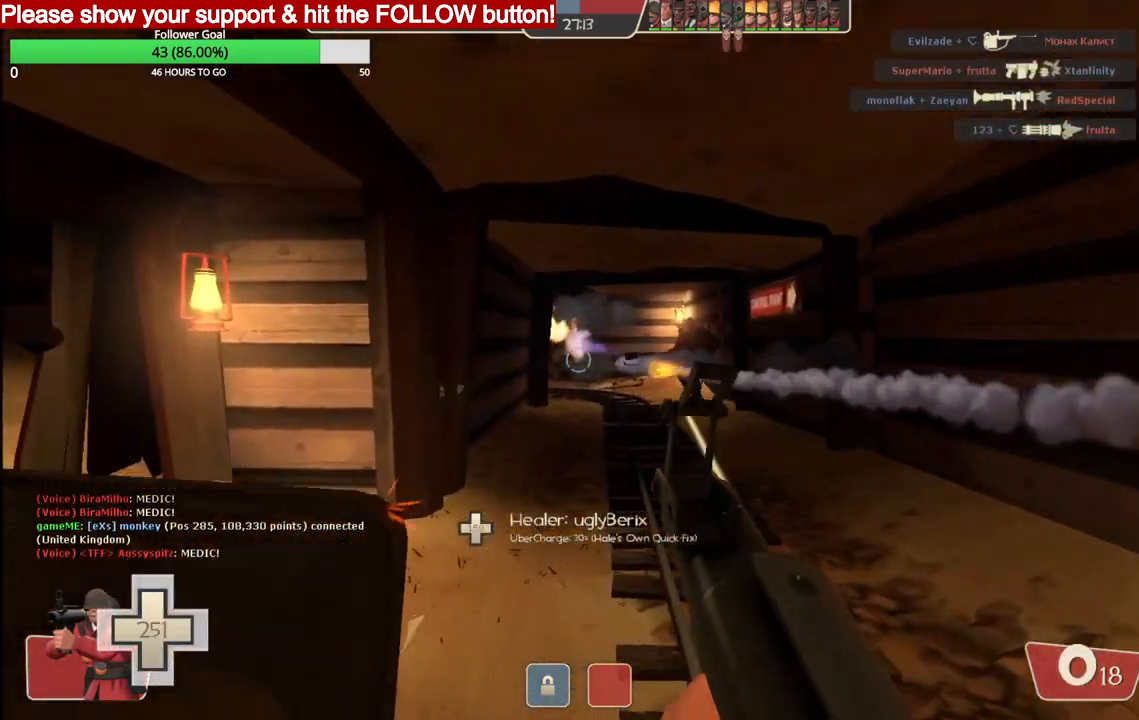
{"buttons": ["SQUARE"], "left_stick": "up", "right_stick": "center", "events": [[67, "SQUARE", "down"], [150, "SQUARE", "up"], [233, "SQUARE", "down"], [300, "SQUARE", "up"], [383, "SQUARE", "down"], [433, "SQUARE", "up"], [483, "SQUARE", "down"]]}
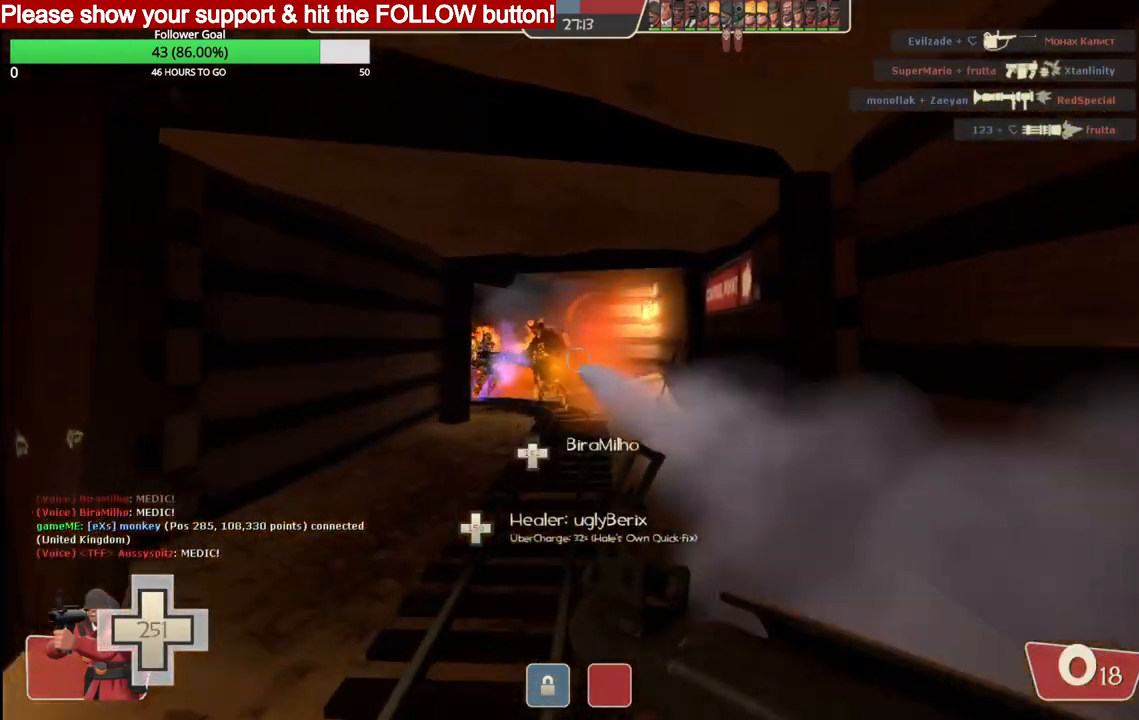
{"buttons": [], "left_stick": "up", "right_stick": "center", "events": [[67, "SQUARE", "up"]]}
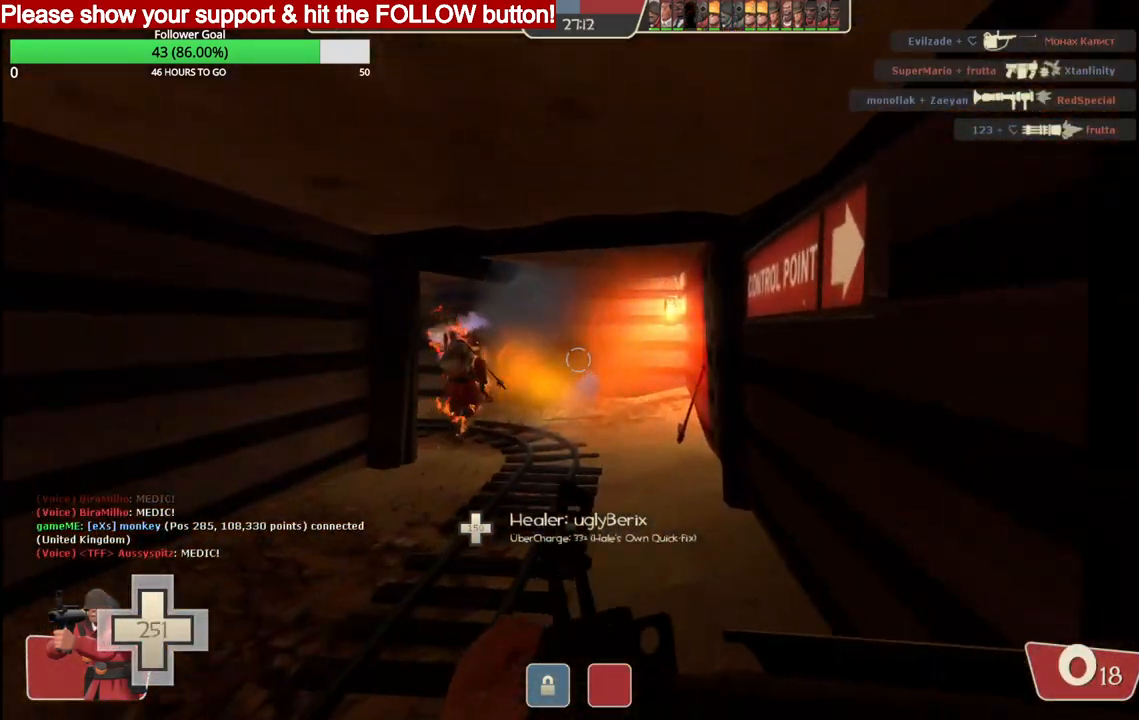
{"buttons": [], "left_stick": "up", "right_stick": "center", "events": []}
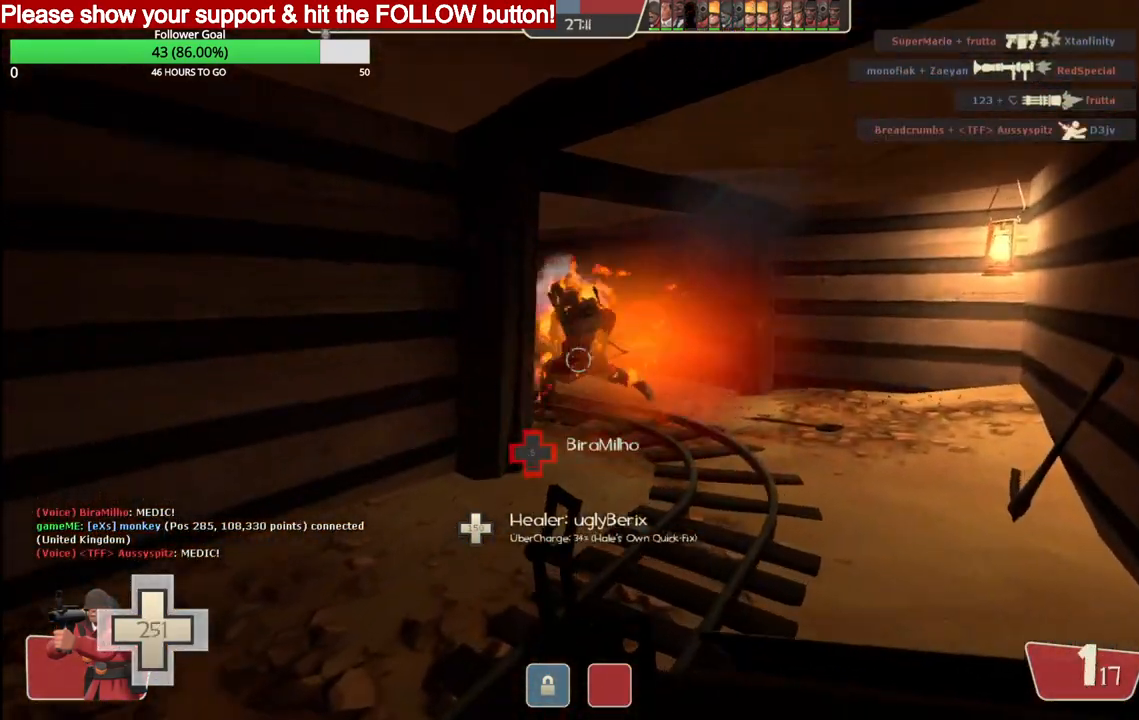
{"buttons": [], "left_stick": "up", "right_stick": "center", "events": []}
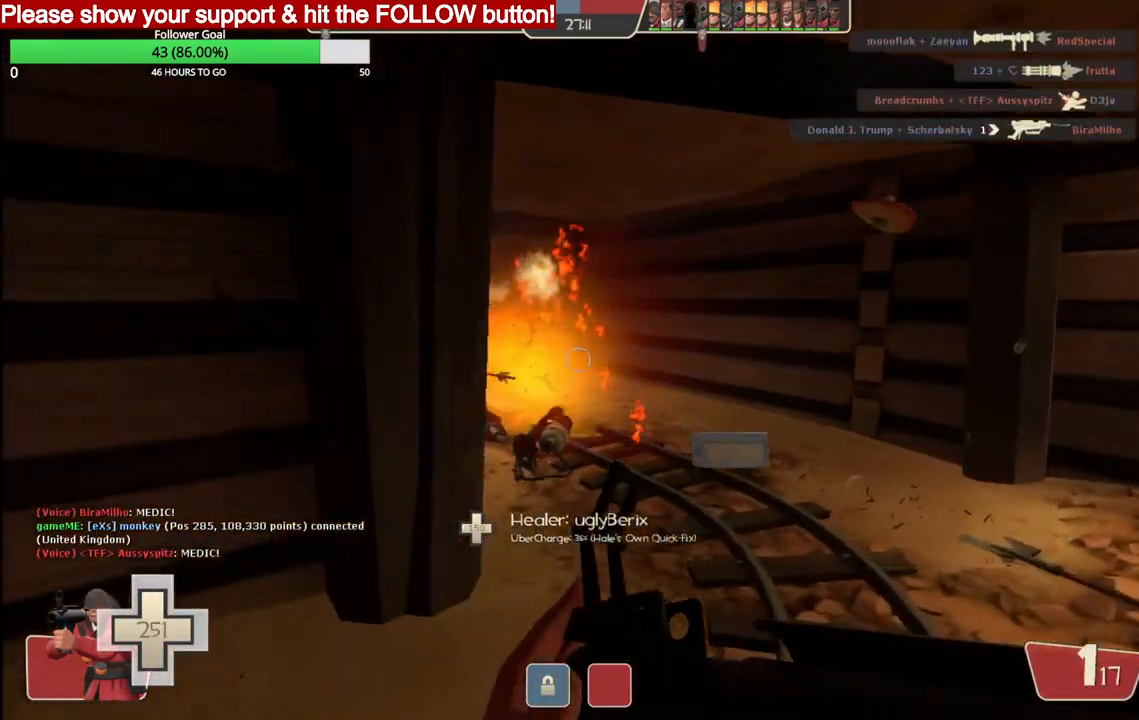
{"buttons": [], "left_stick": "up-right", "right_stick": "center", "events": [[167, "R2", "down"], [183, "left_stick", "up-right"], [400, "R2", "up"]]}
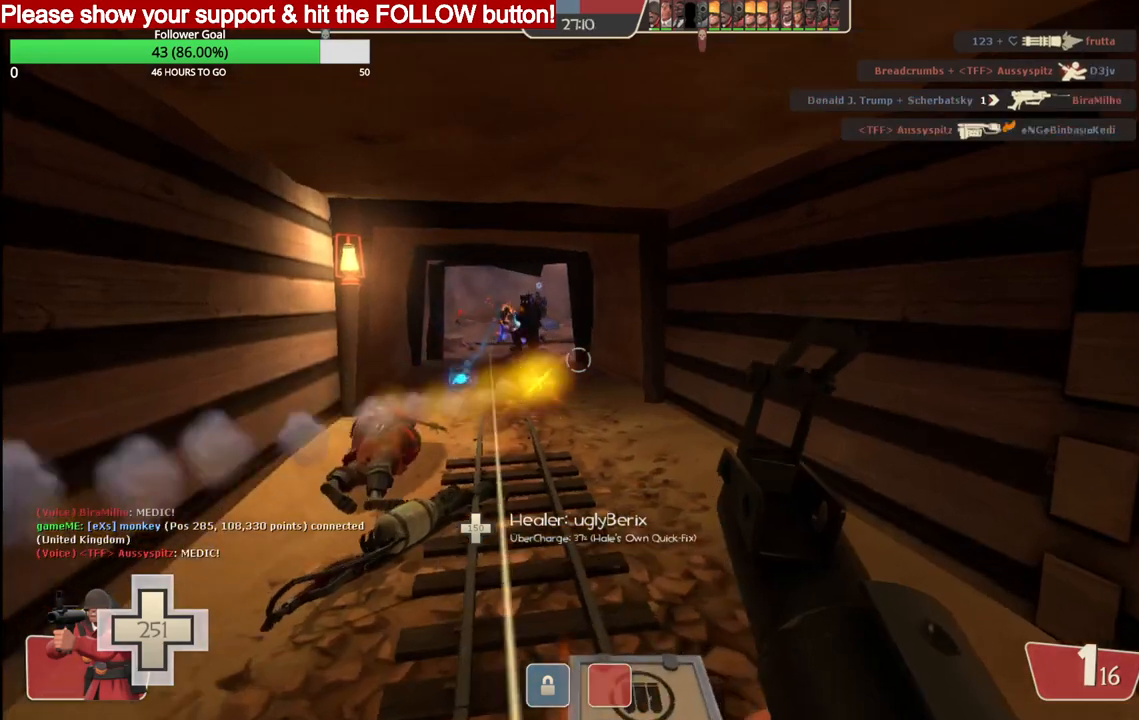
{"buttons": ["R2"], "left_stick": "down", "right_stick": "center", "events": [[50, "left_stick", "up"], [283, "left_stick", "right"], [367, "R2", "down"], [467, "left_stick", "down"]]}
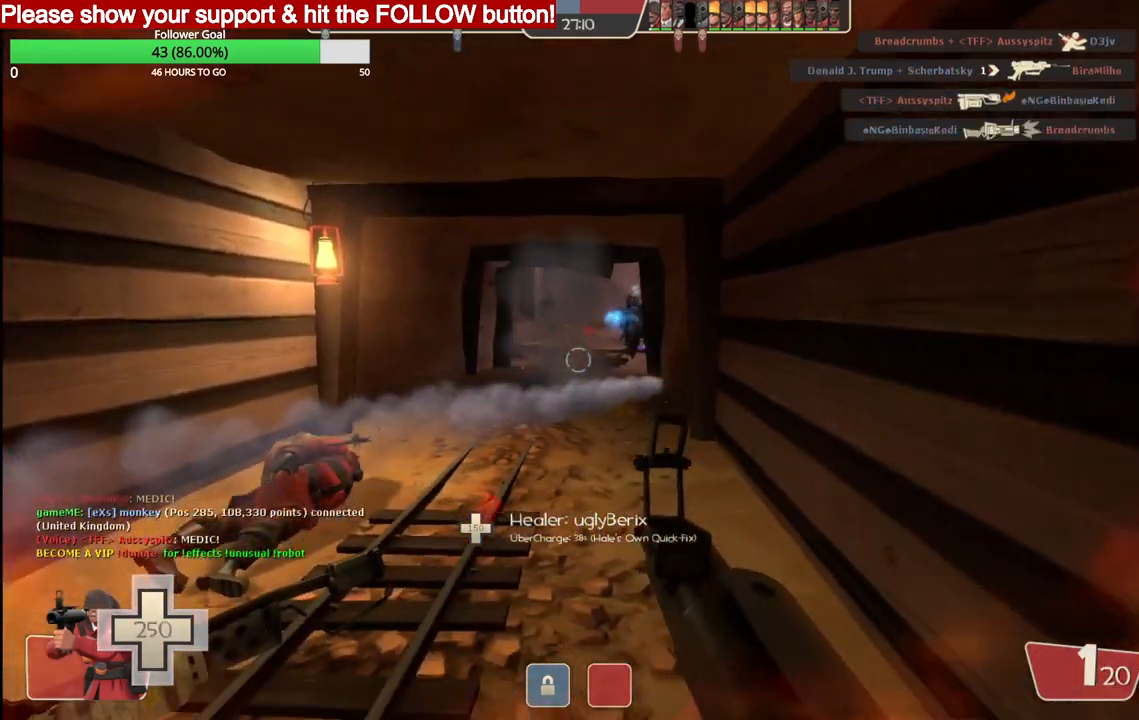
{"buttons": ["R2"], "left_stick": "up", "right_stick": "center", "events": [[33, "left_stick", "down-left"], [200, "left_stick", "up-left"], [267, "left_stick", "up"], [333, "R2", "up"], [467, "R2", "down"]]}
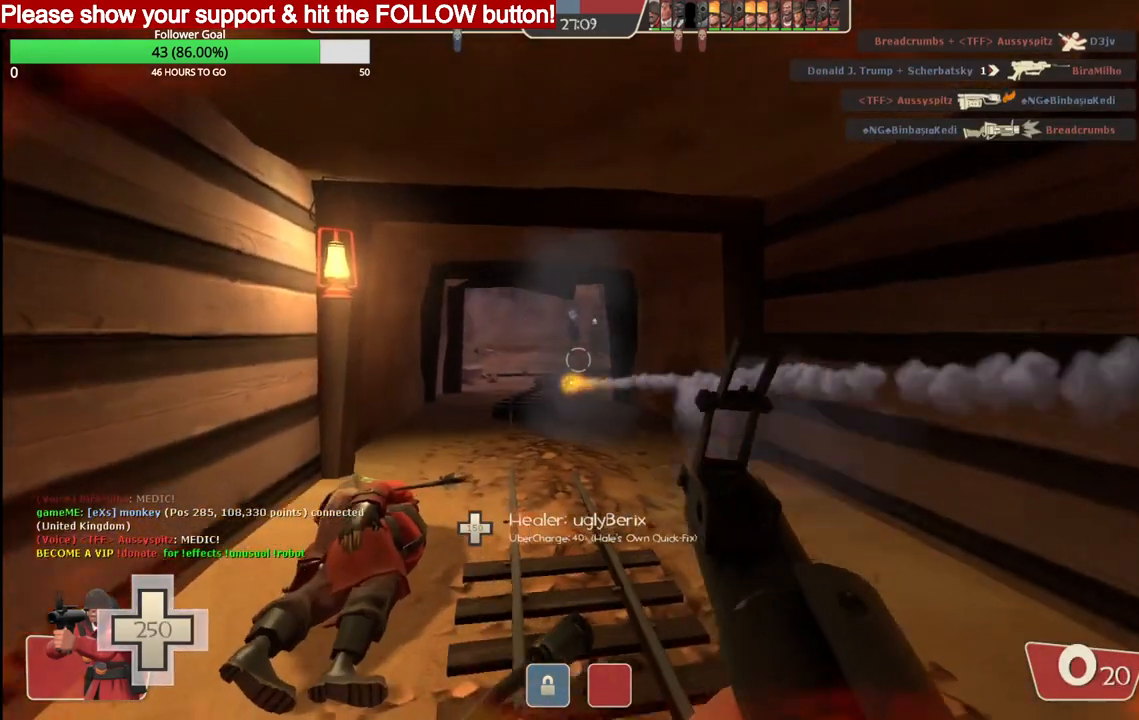
{"buttons": ["R2"], "left_stick": "down", "right_stick": "center", "events": [[33, "left_stick", "down"], [67, "R2", "up"], [117, "R2", "down"]]}
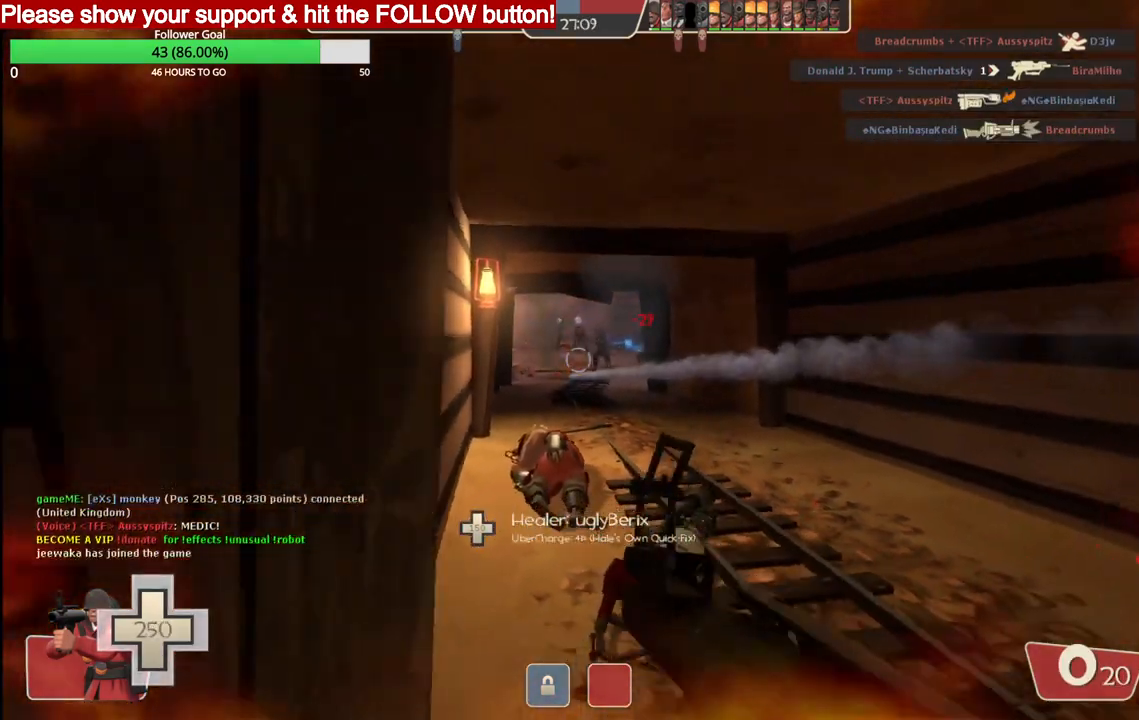
{"buttons": [], "left_stick": "down-right", "right_stick": "center", "events": [[117, "left_stick", "down-left"], [267, "R2", "up"], [500, "left_stick", "down-right"]]}
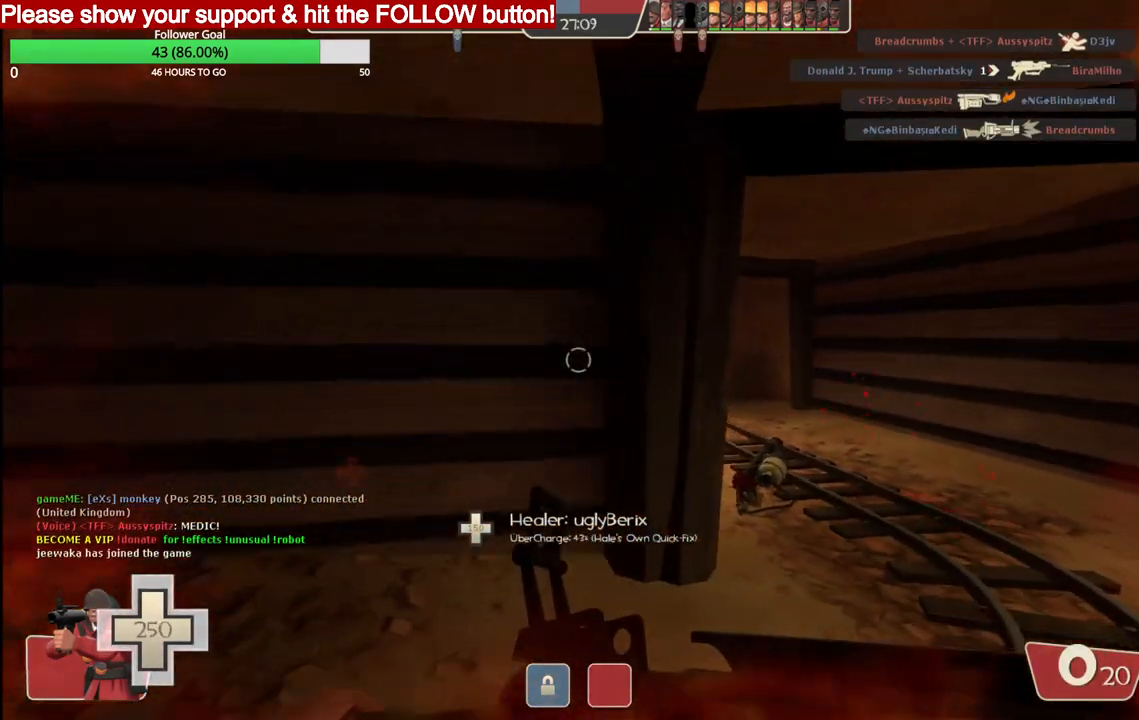
{"buttons": ["R2"], "left_stick": "right", "right_stick": "center", "events": [[50, "left_stick", "right"], [500, "R2", "down"]]}
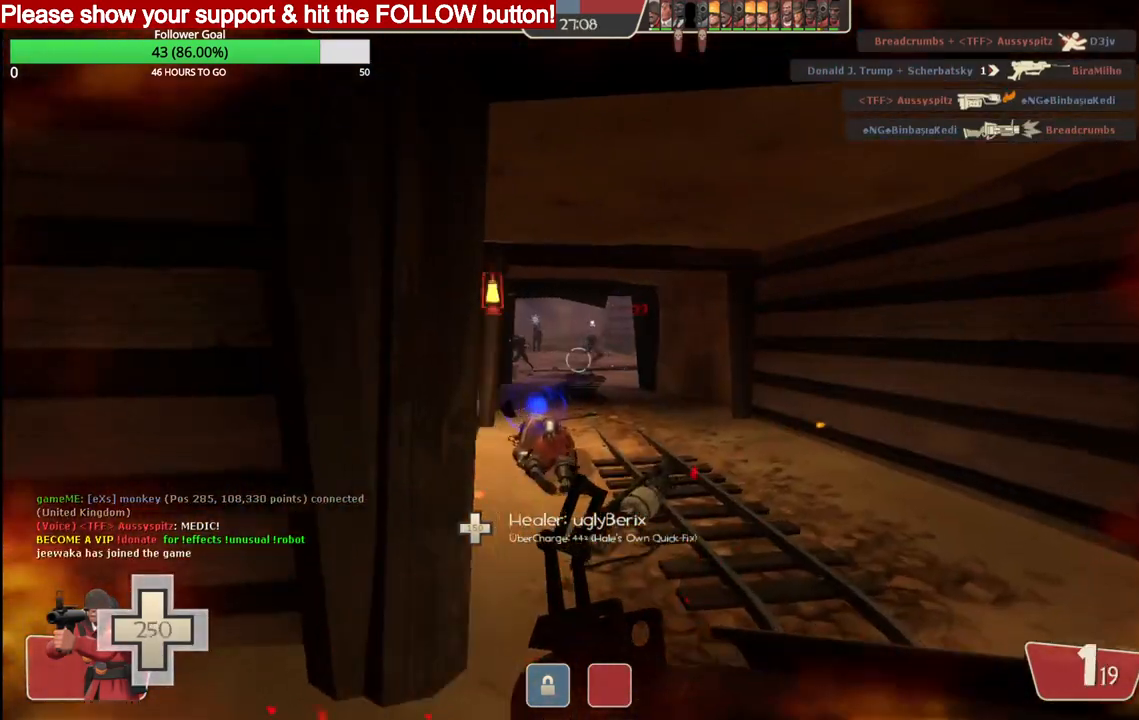
{"buttons": ["SQUARE"], "left_stick": "left", "right_stick": "center", "events": [[50, "left_stick", "up"], [117, "left_stick", "left"], [283, "R2", "up"], [467, "SQUARE", "down"]]}
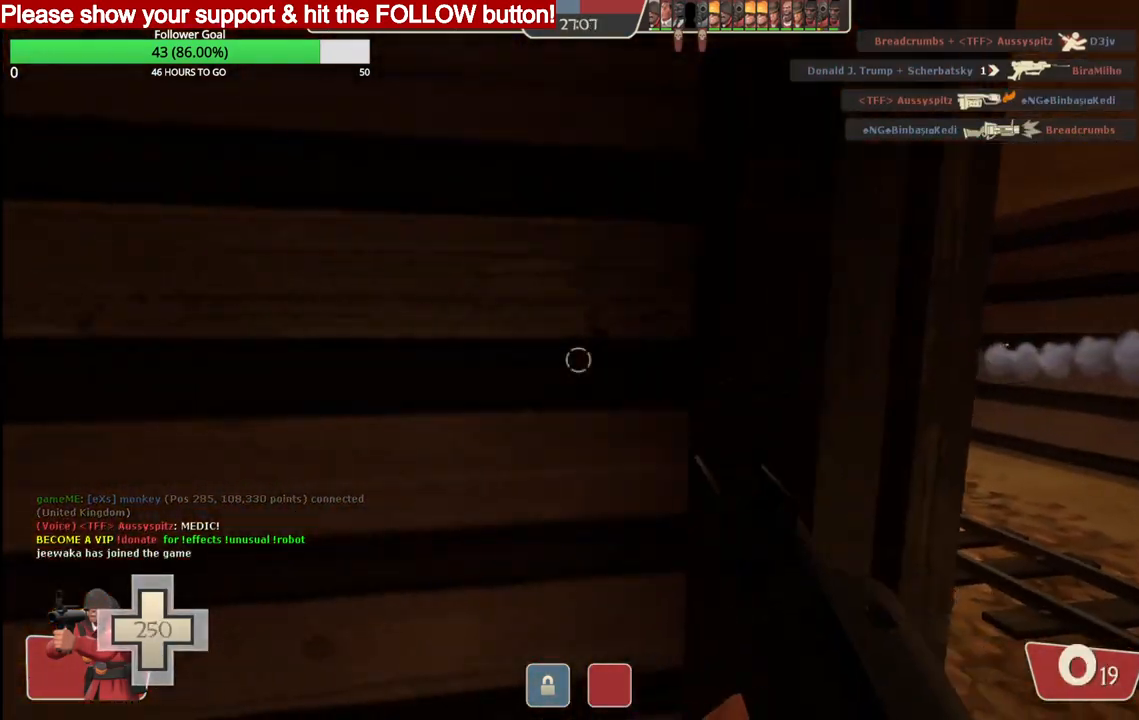
{"buttons": [], "left_stick": "center", "right_stick": "center", "events": [[50, "SQUARE", "up"], [100, "left_stick", "center"], [117, "SQUARE", "down"], [183, "SQUARE", "up"], [267, "SQUARE", "down"], [317, "SQUARE", "up"], [417, "SQUARE", "down"], [467, "SQUARE", "up"]]}
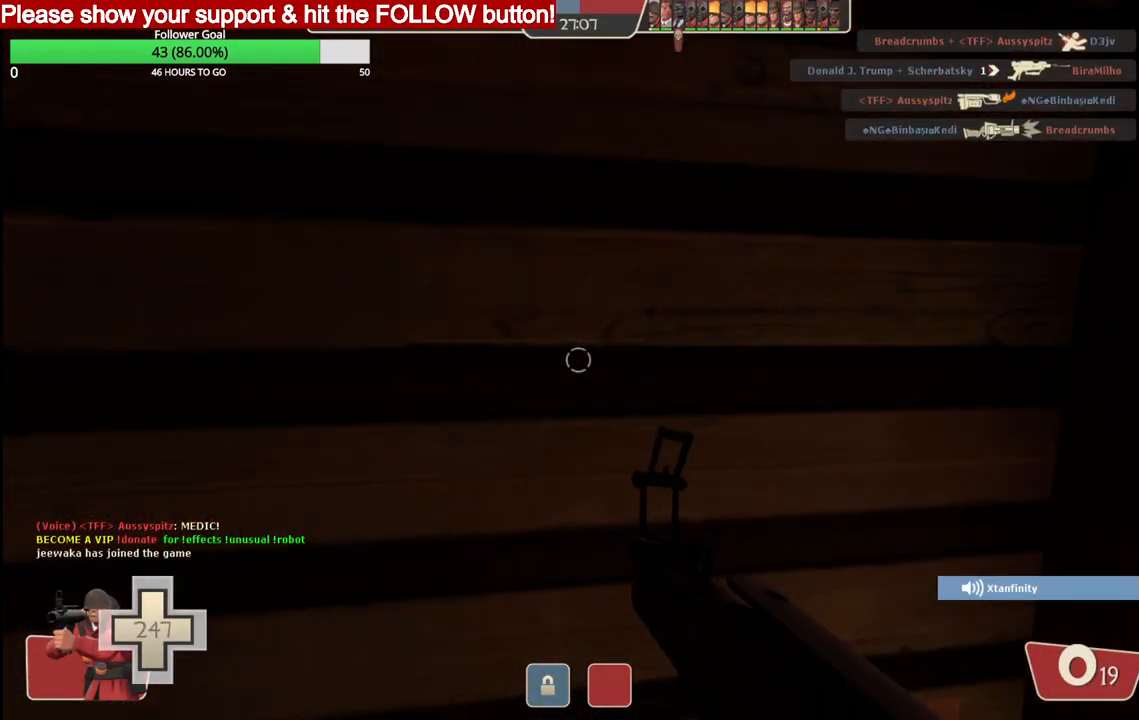
{"buttons": [], "left_stick": "right", "right_stick": "center", "events": [[50, "SQUARE", "down"], [117, "SQUARE", "up"], [350, "left_stick", "right"]]}
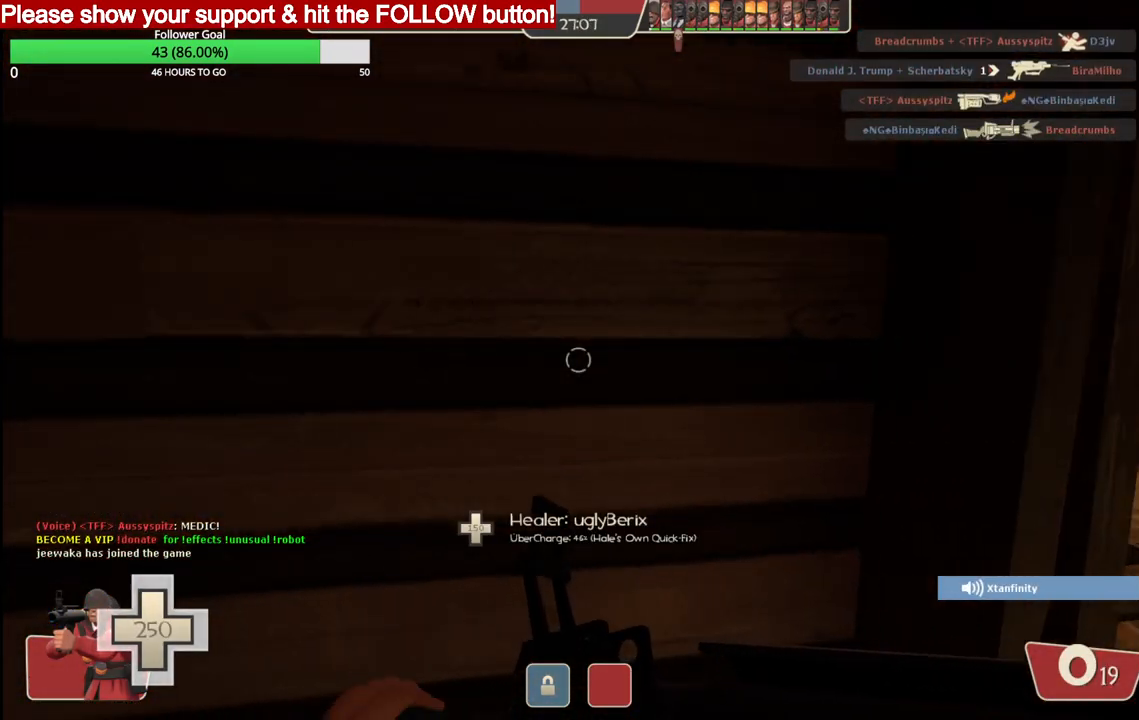
{"buttons": [], "left_stick": "up-right", "right_stick": "center", "events": [[350, "left_stick", "up-right"]]}
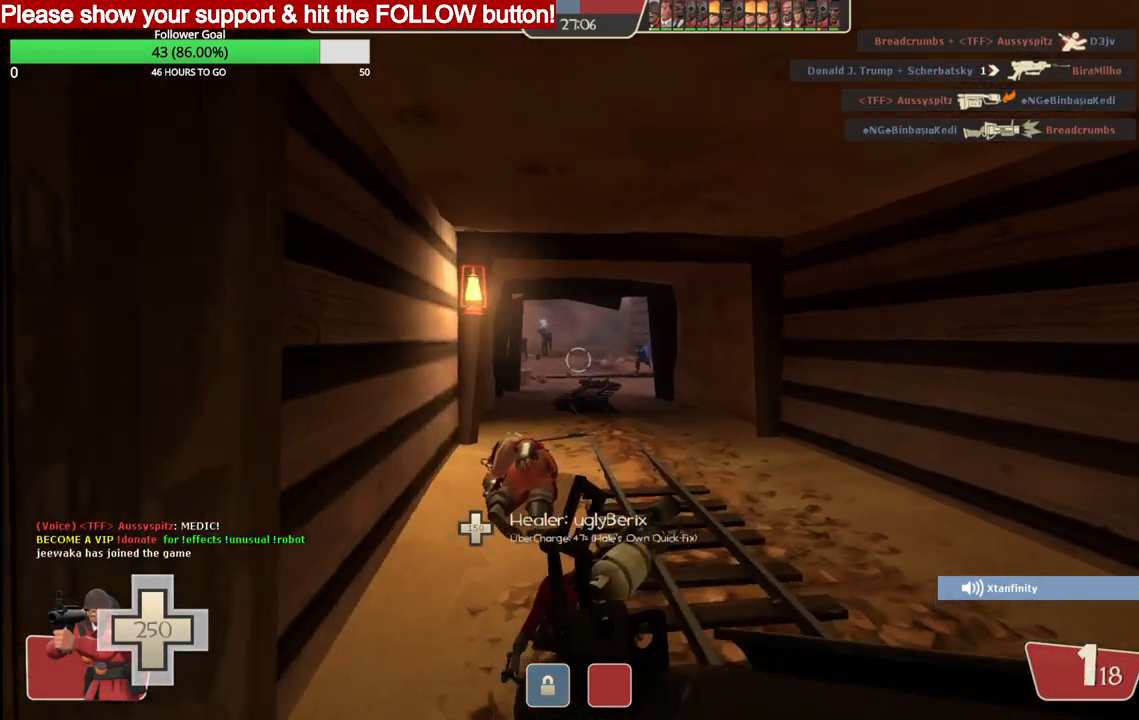
{"buttons": [], "left_stick": "up-left", "right_stick": "center", "events": [[33, "R2", "down"], [233, "left_stick", "right"], [333, "R2", "up"], [400, "left_stick", "up"], [500, "left_stick", "up-left"]]}
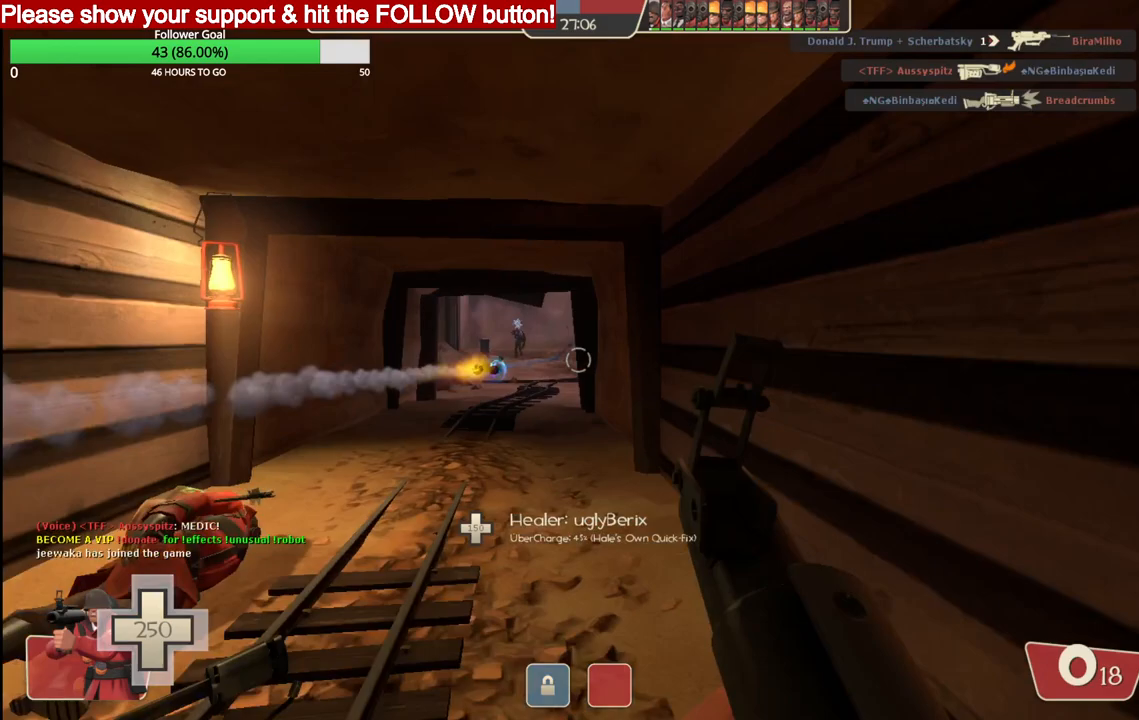
{"buttons": ["R2"], "left_stick": "down-right", "right_stick": "center", "events": [[33, "left_stick", "left"], [317, "R2", "down"], [383, "left_stick", "down"], [483, "left_stick", "down-right"]]}
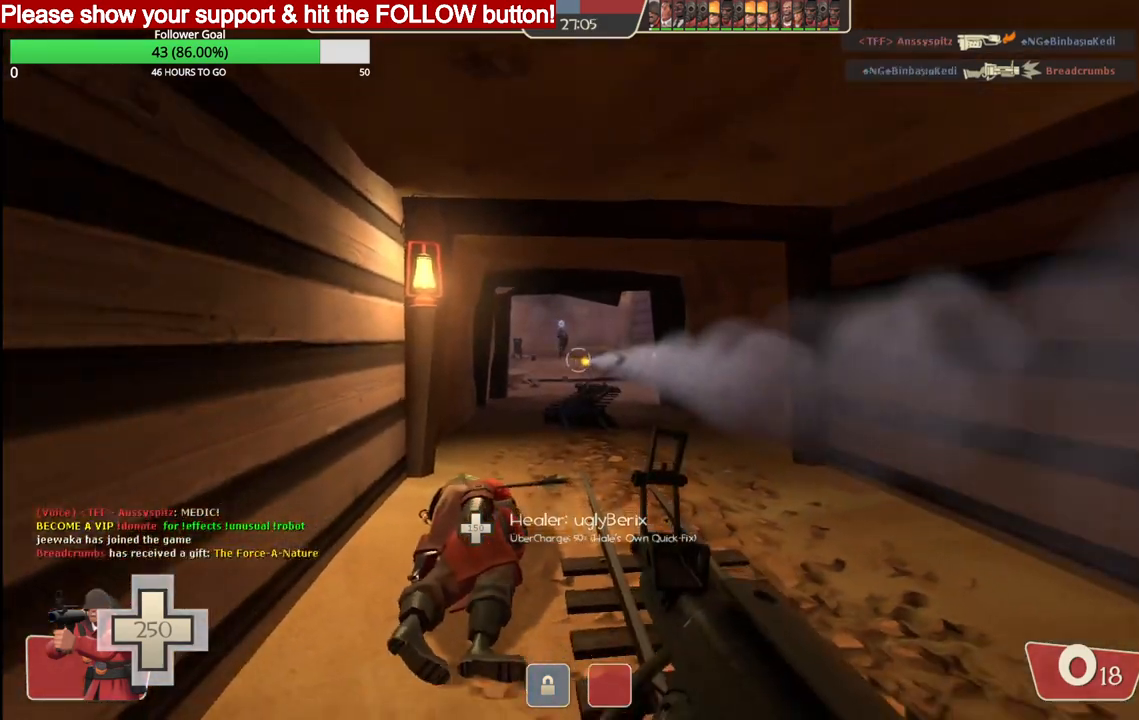
{"buttons": [], "left_stick": "left", "right_stick": "center", "events": [[117, "R2", "up"], [150, "left_stick", "up-right"], [233, "left_stick", "up"], [483, "left_stick", "left"]]}
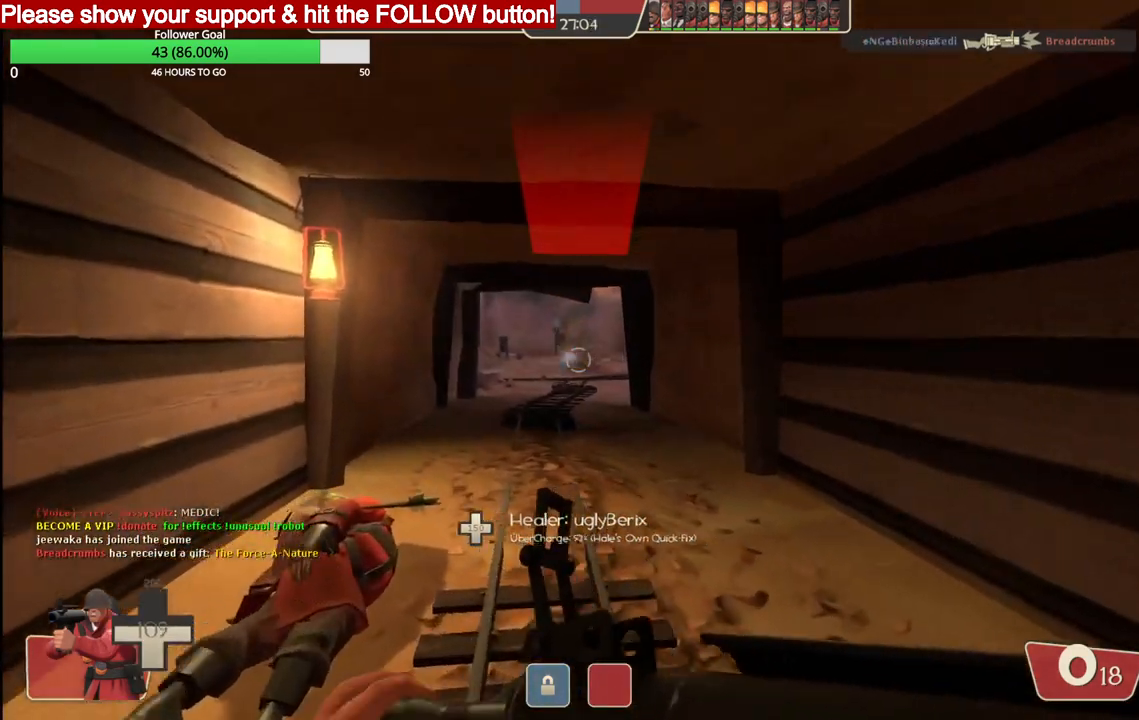
{"buttons": ["R2"], "left_stick": "right", "right_stick": "center", "events": [[200, "R2", "down"], [200, "left_stick", "down-right"], [367, "left_stick", "right"]]}
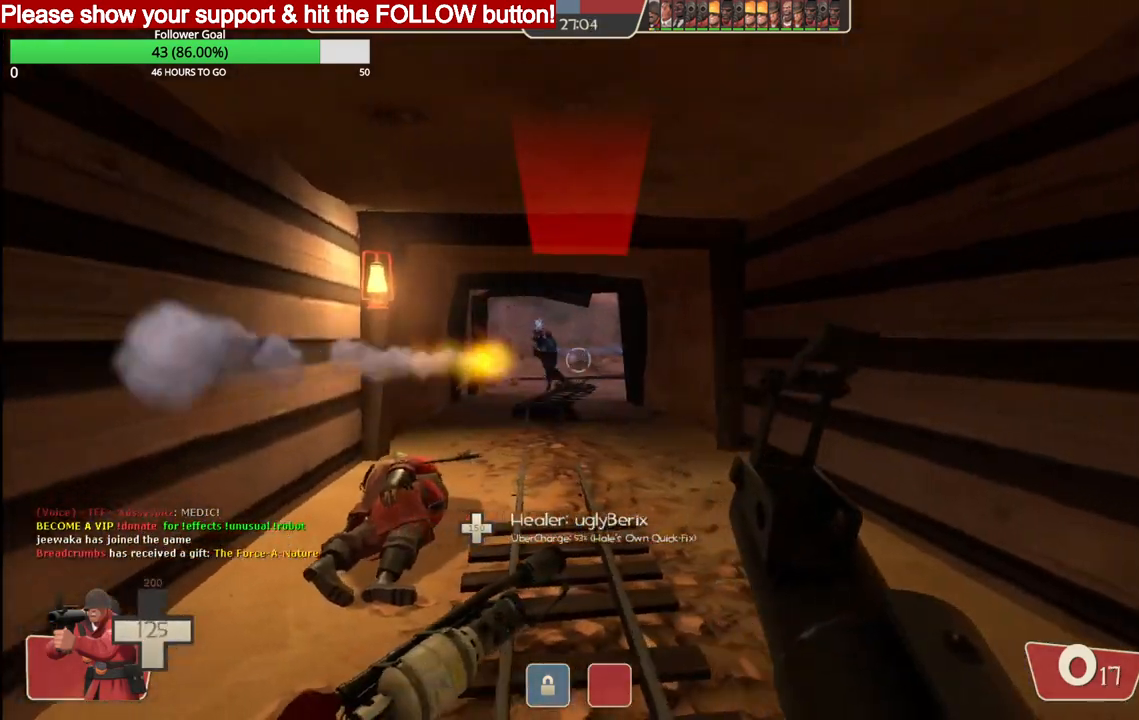
{"buttons": ["SQUARE"], "left_stick": "down-left", "right_stick": "center", "events": [[200, "R2", "up"], [317, "SQUARE", "down"], [350, "left_stick", "down-left"], [400, "SQUARE", "up"], [467, "SQUARE", "down"]]}